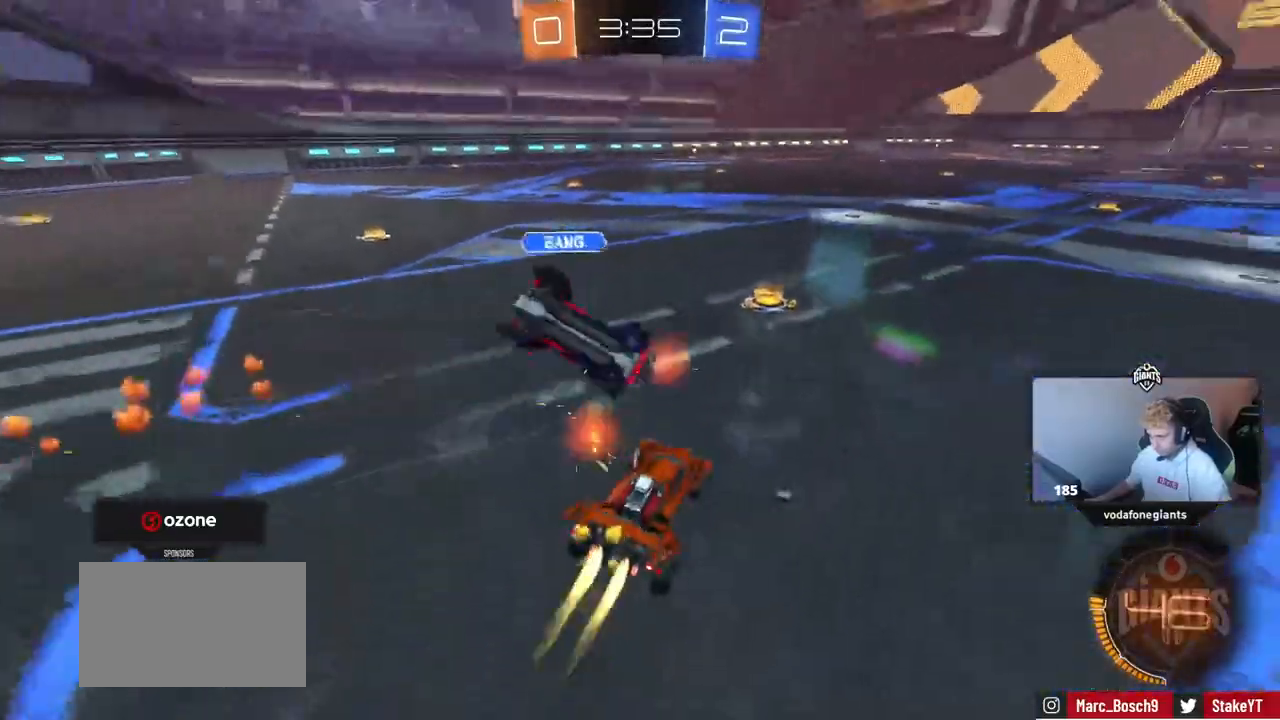
Gameplay with keyboard and mouse; each line is a JSON object with the keys and mouse buttons held at the frame after it. "events" lists presses ("down") and releases ("up") of "1", "2", "3", "4", "5", "a", "alt", "c", "caps_lock", "ctrl", "d", "e", "f", "g", "q", "r", "s", "shift", "space", "t", "tab", "v", "w", "x", "z" and "mouse_wheel" between this image and that frame as [ms after this image, input, new state], when the widget could be followed in between. "mouse_wheel" = the "wheel" button of the "mouse" list. No other keys are recorded. "wheel" means that the mouse wheel is clicked or scrolled. Not read: mouse_move.
{"keys": ["d", "w"], "mouse": [], "events": [[184, "d", "up"], [467, "d", "down"]]}
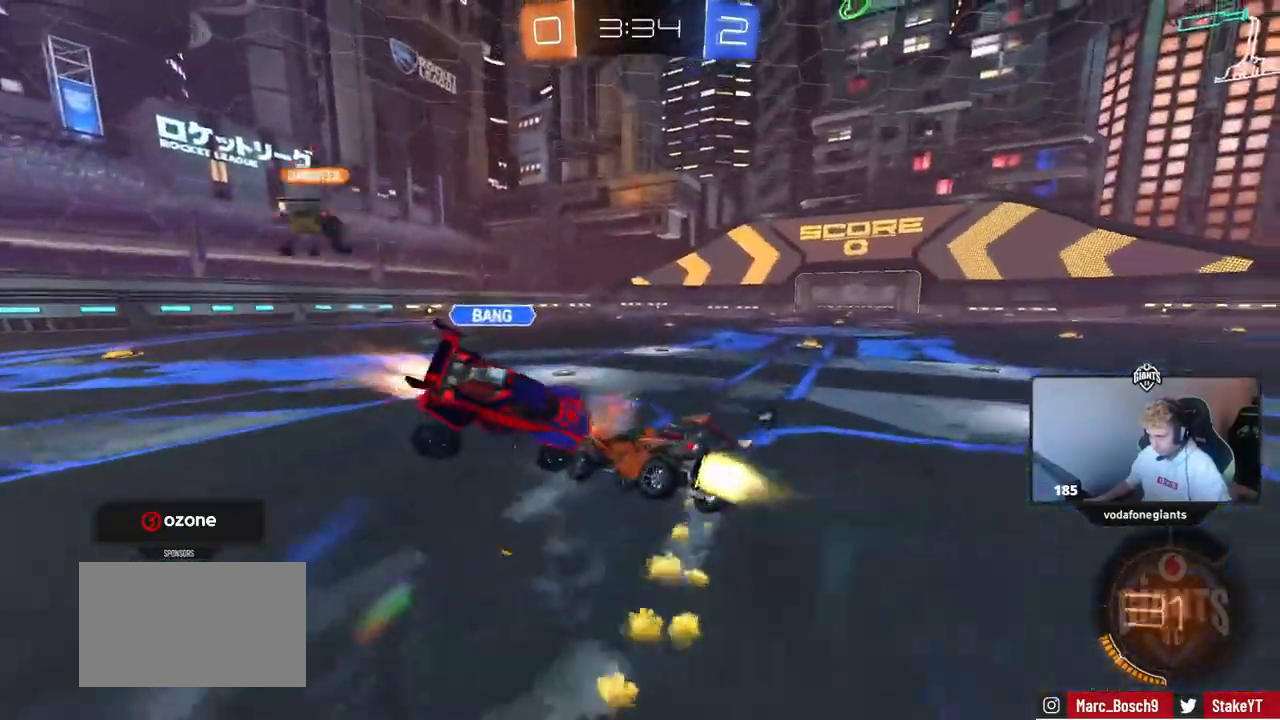
{"keys": ["d", "shift"], "mouse": [], "events": [[117, "w", "up"], [200, "d", "up"], [200, "shift", "down"], [250, "s", "down"], [384, "d", "down"], [484, "s", "up"]]}
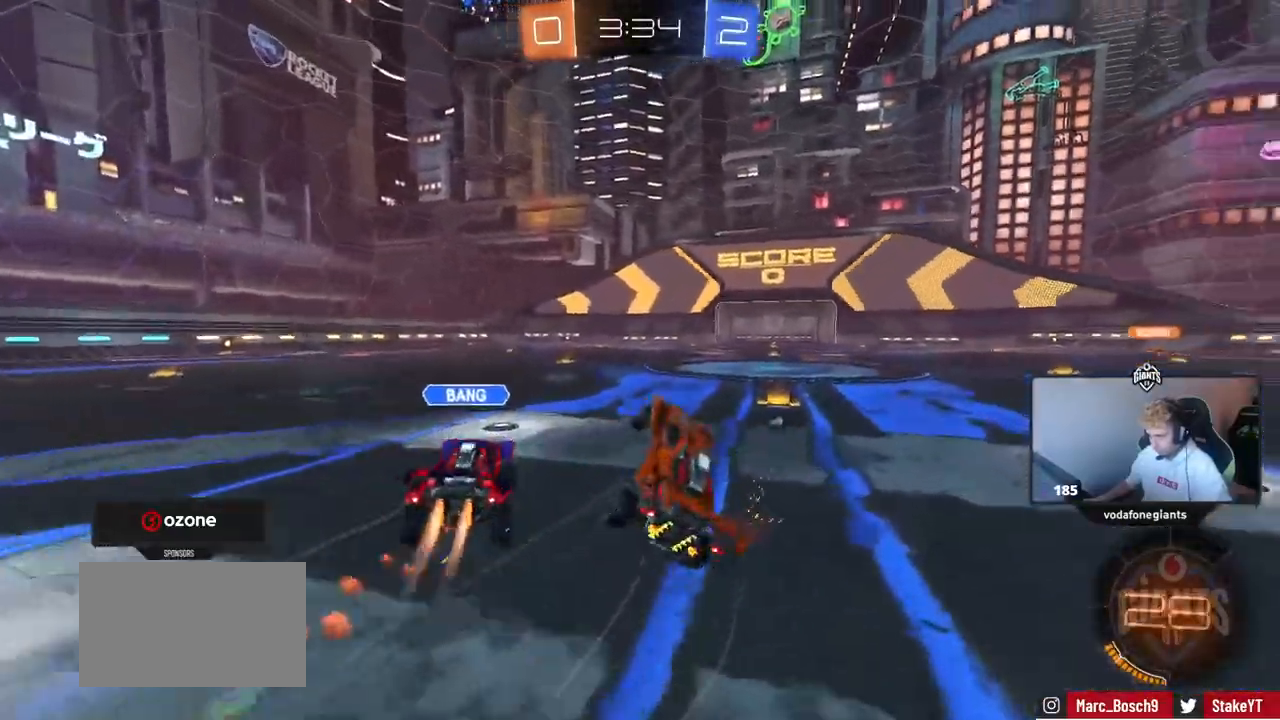
{"keys": ["a", "w"], "mouse": [], "events": [[117, "a", "down"], [117, "d", "up"], [117, "w", "down"], [167, "d", "down"], [217, "d", "up"], [351, "shift", "up"]]}
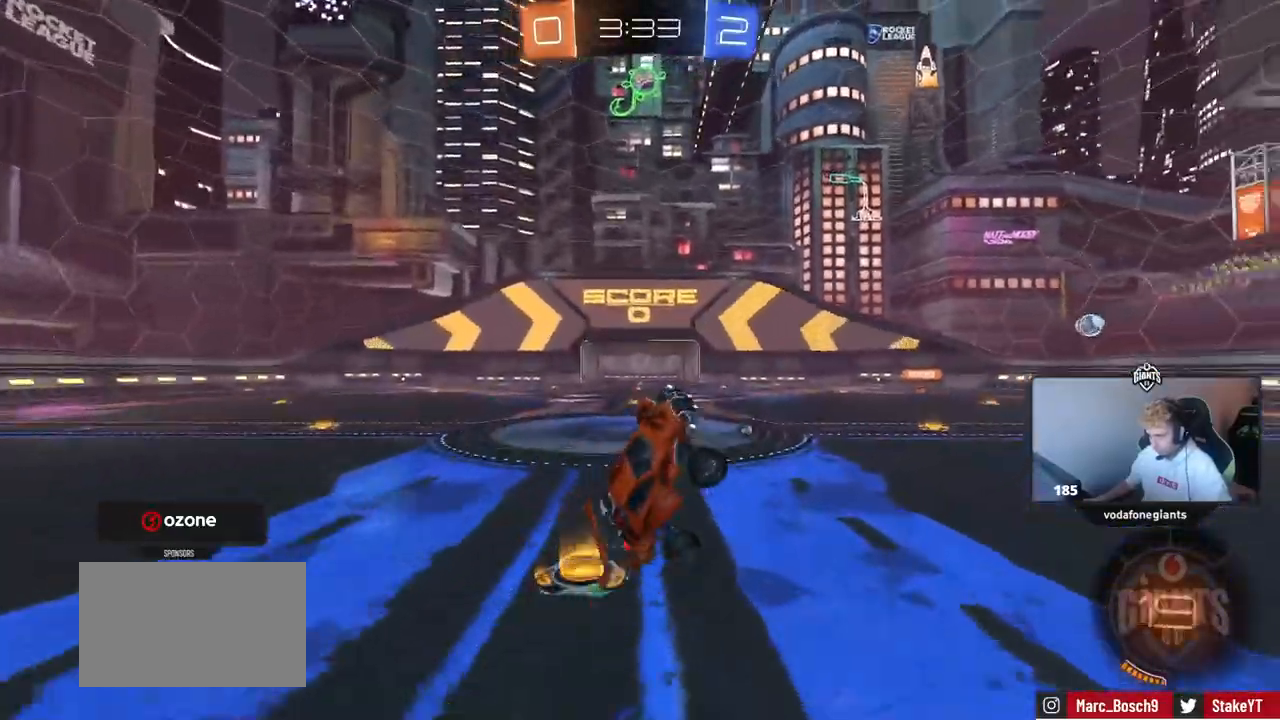
{"keys": ["d", "w"], "mouse": [], "events": [[183, "a", "up"], [183, "d", "down"], [183, "shift", "down"], [334, "space", "down"], [467, "shift", "up"], [467, "space", "up"]]}
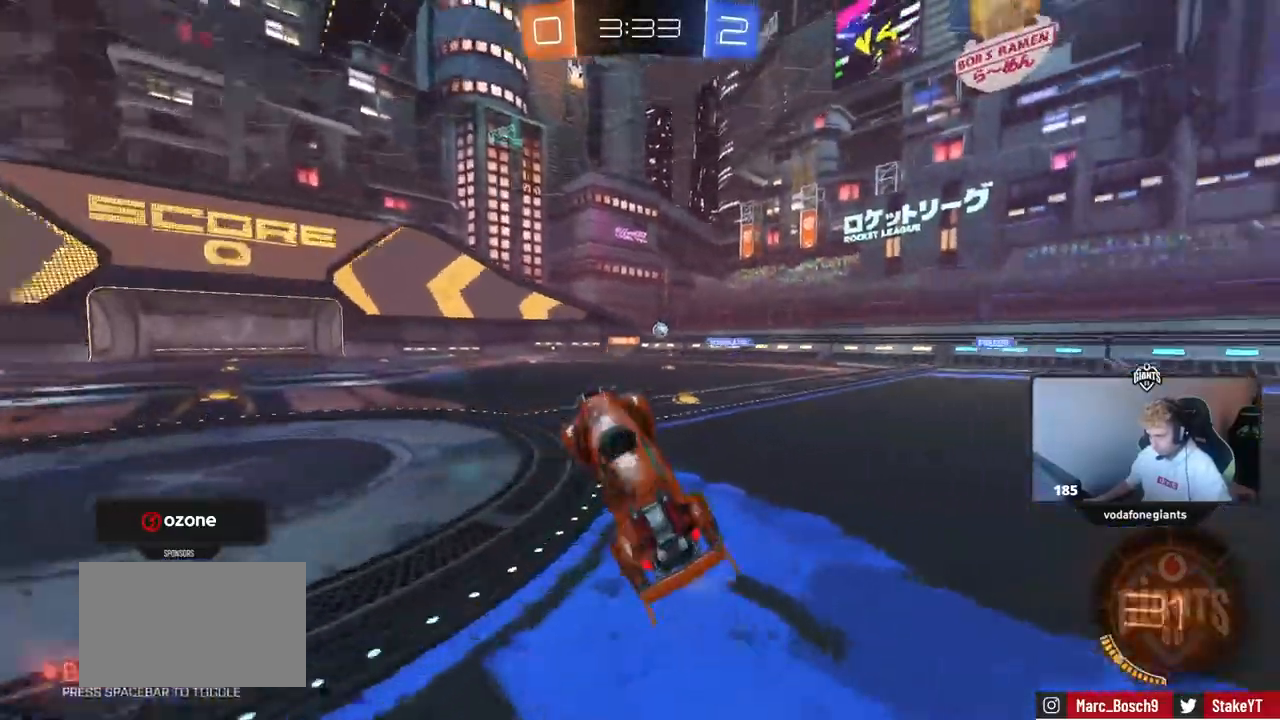
{"keys": ["w"], "mouse": [], "events": [[117, "d", "up"], [251, "a", "down"], [434, "a", "up"]]}
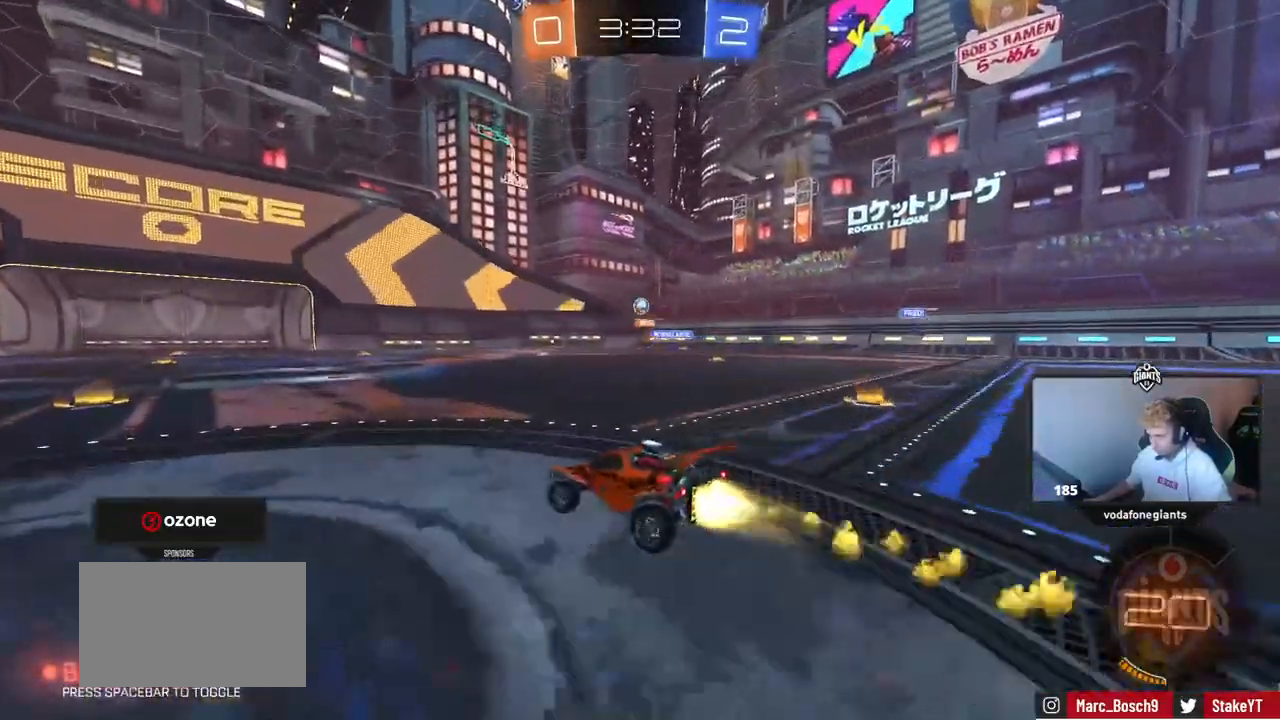
{"keys": ["a", "s", "shift"], "mouse": [], "events": [[33, "d", "down"], [167, "a", "down"], [167, "d", "up"], [167, "shift", "down"], [267, "s", "down"], [267, "w", "up"]]}
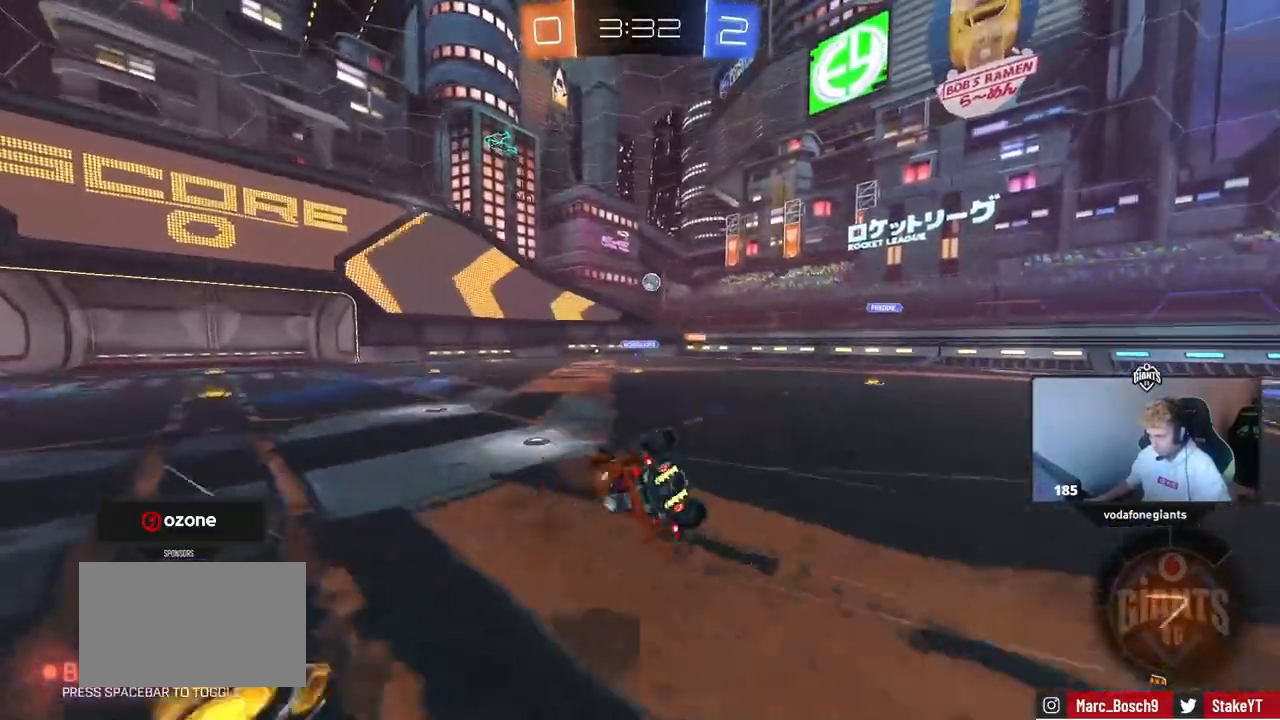
{"keys": ["d"], "mouse": [], "events": [[100, "s", "up"], [184, "s", "down"], [417, "a", "up"], [417, "d", "down"], [417, "s", "up"], [417, "shift", "up"]]}
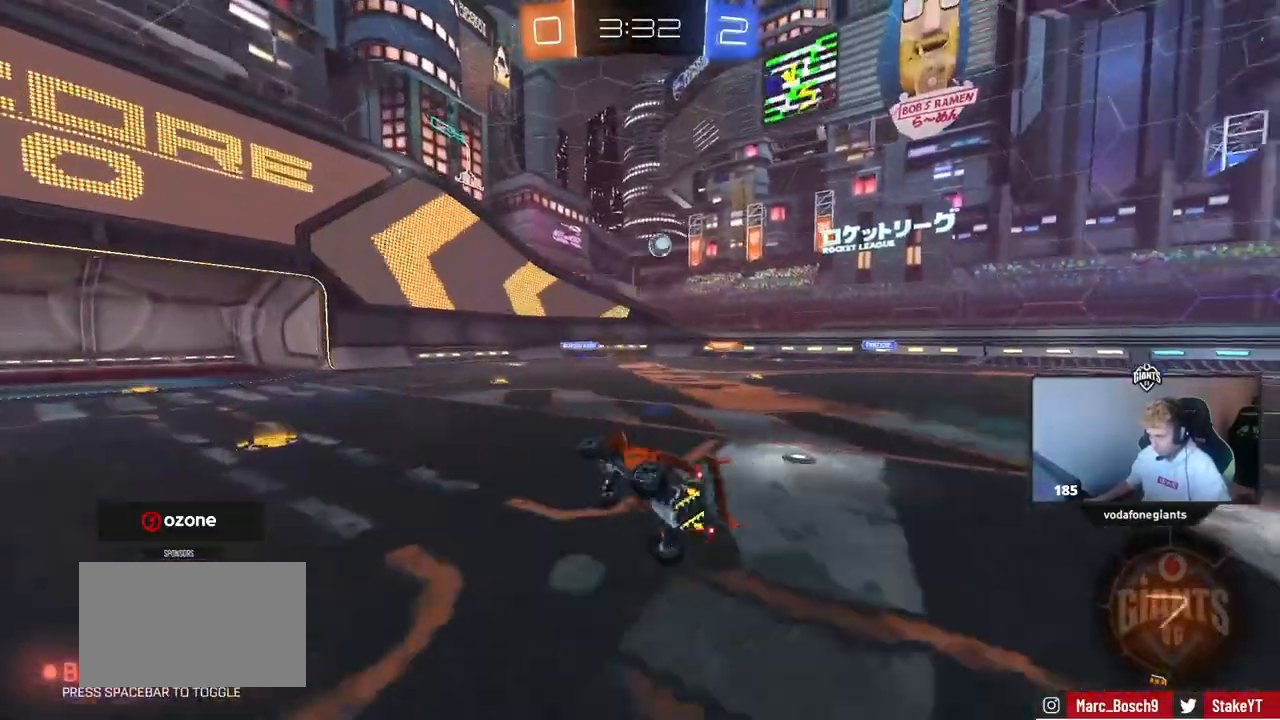
{"keys": ["a"], "mouse": [], "events": [[34, "d", "up"], [267, "d", "down"], [267, "s", "down"], [401, "d", "up"], [401, "s", "up"], [451, "a", "down"]]}
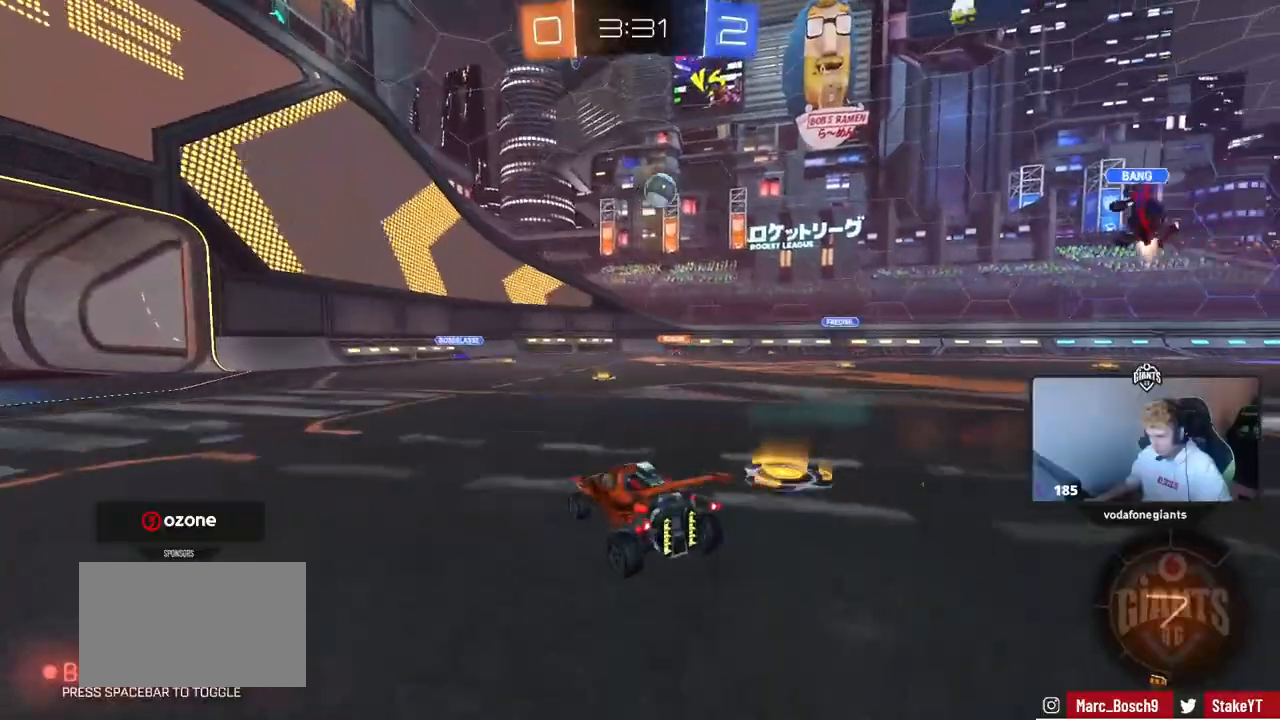
{"keys": ["w"], "mouse": [], "events": [[50, "w", "down"], [333, "a", "up"]]}
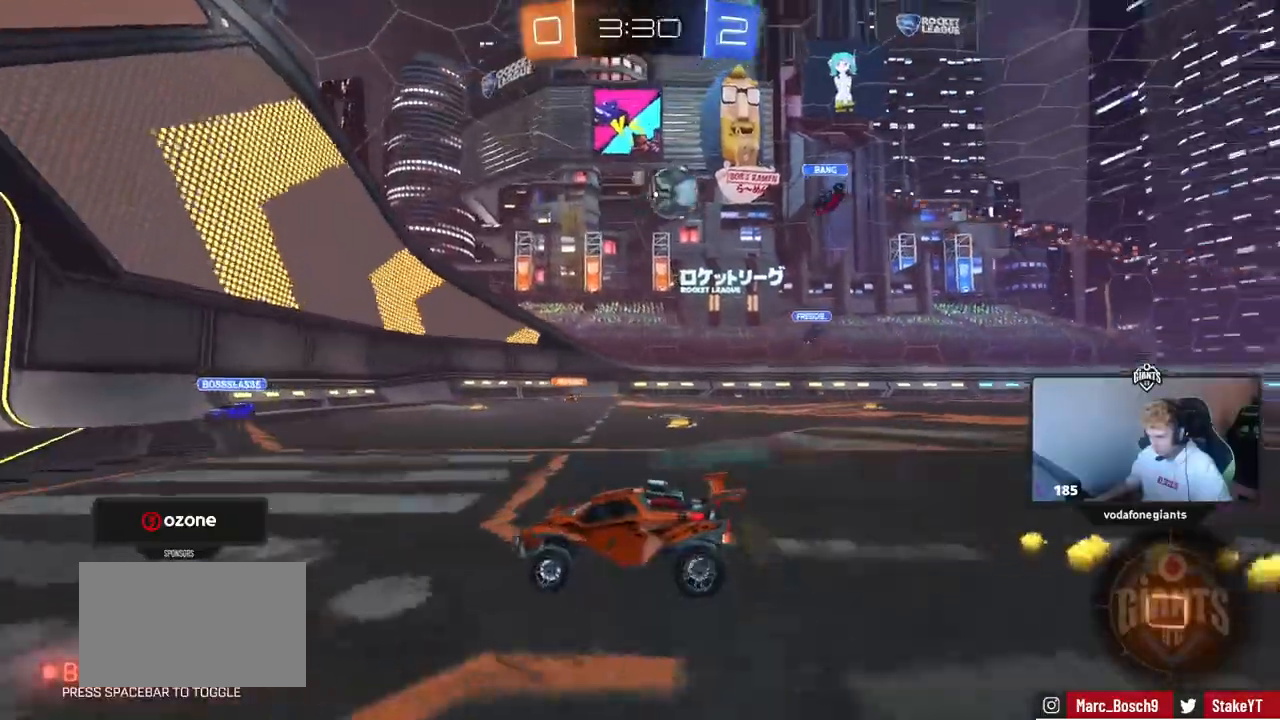
{"keys": [], "mouse": [], "events": [[17, "d", "down"], [200, "d", "up"], [200, "w", "up"], [300, "a", "down"], [300, "s", "down"], [434, "s", "up"], [484, "a", "up"]]}
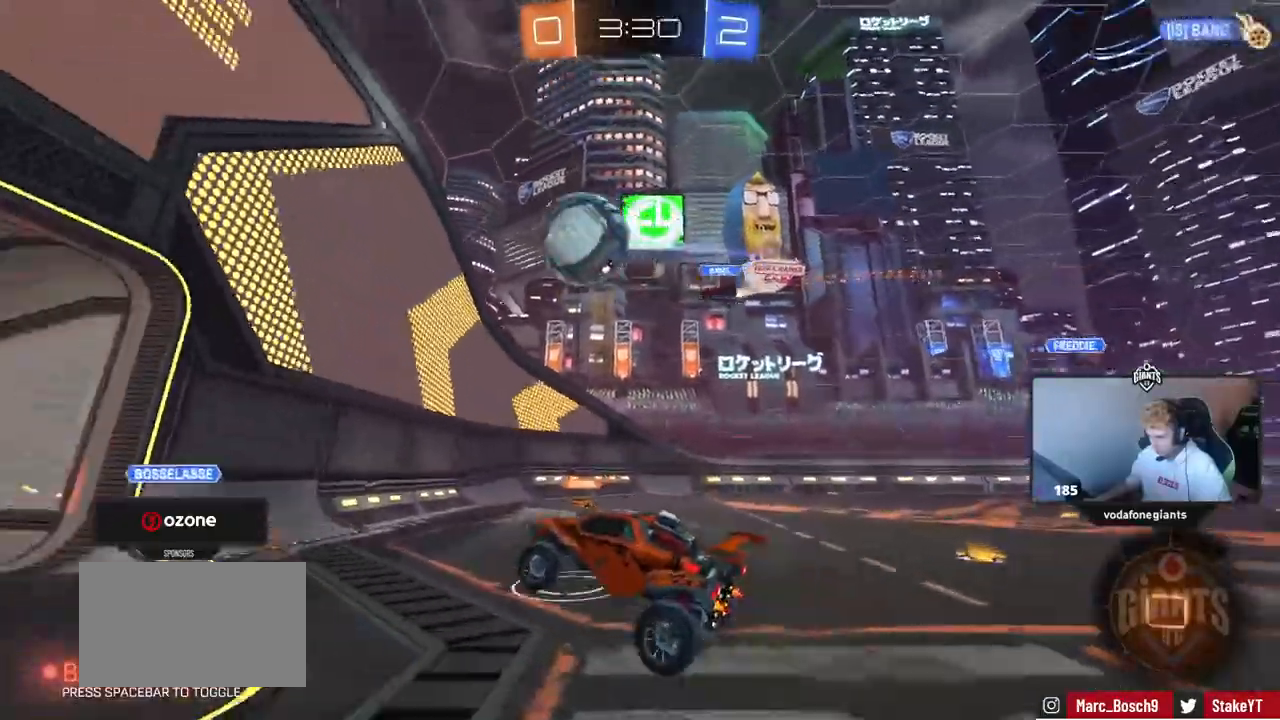
{"keys": ["a", "shift"], "mouse": []}
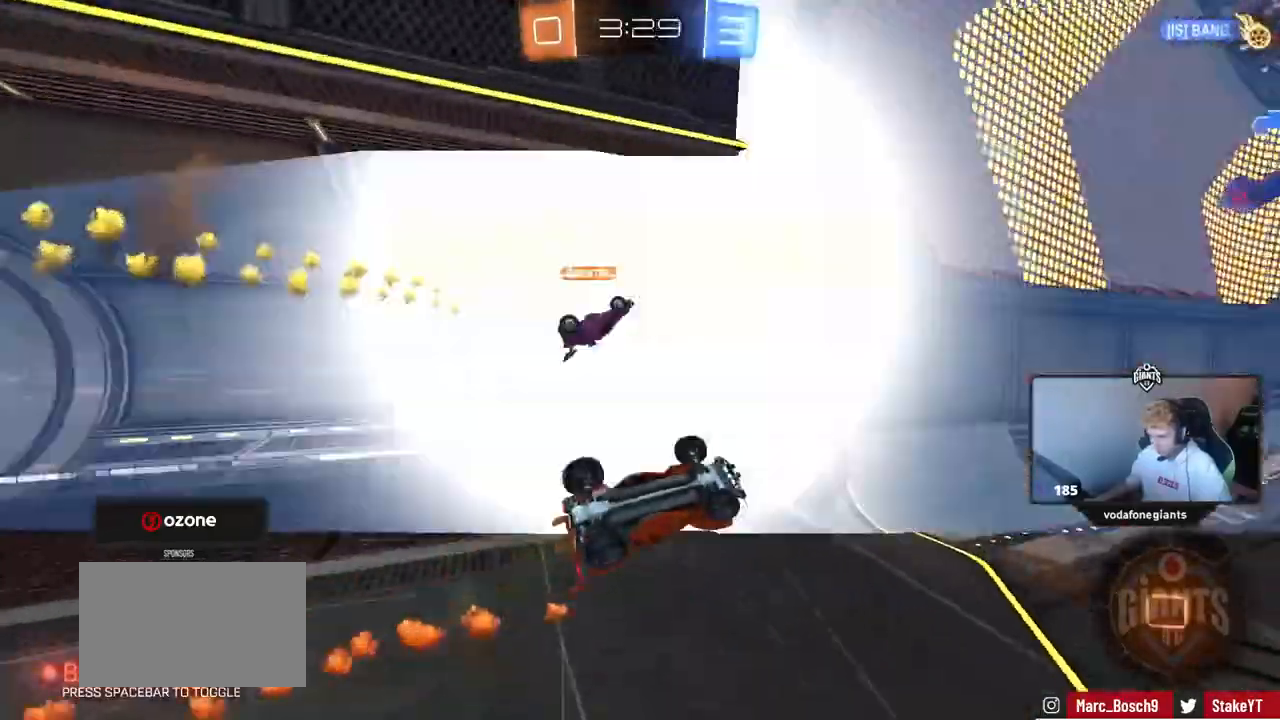
{"keys": ["a", "shift", "space"], "mouse": [], "events": [[384, "space", "down"]]}
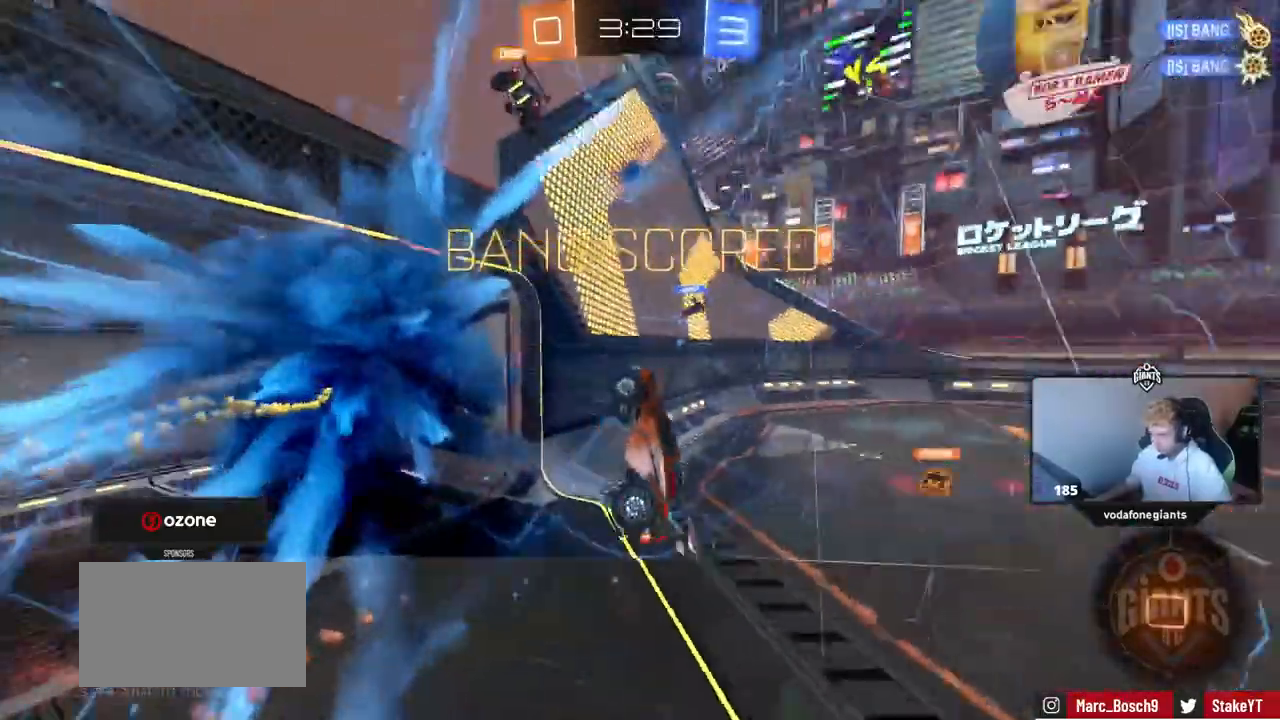
{"keys": ["d"], "mouse": [], "events": [[16, "space", "up"], [116, "s", "down"], [250, "shift", "up"], [300, "a", "up"], [300, "d", "down"], [383, "s", "up"]]}
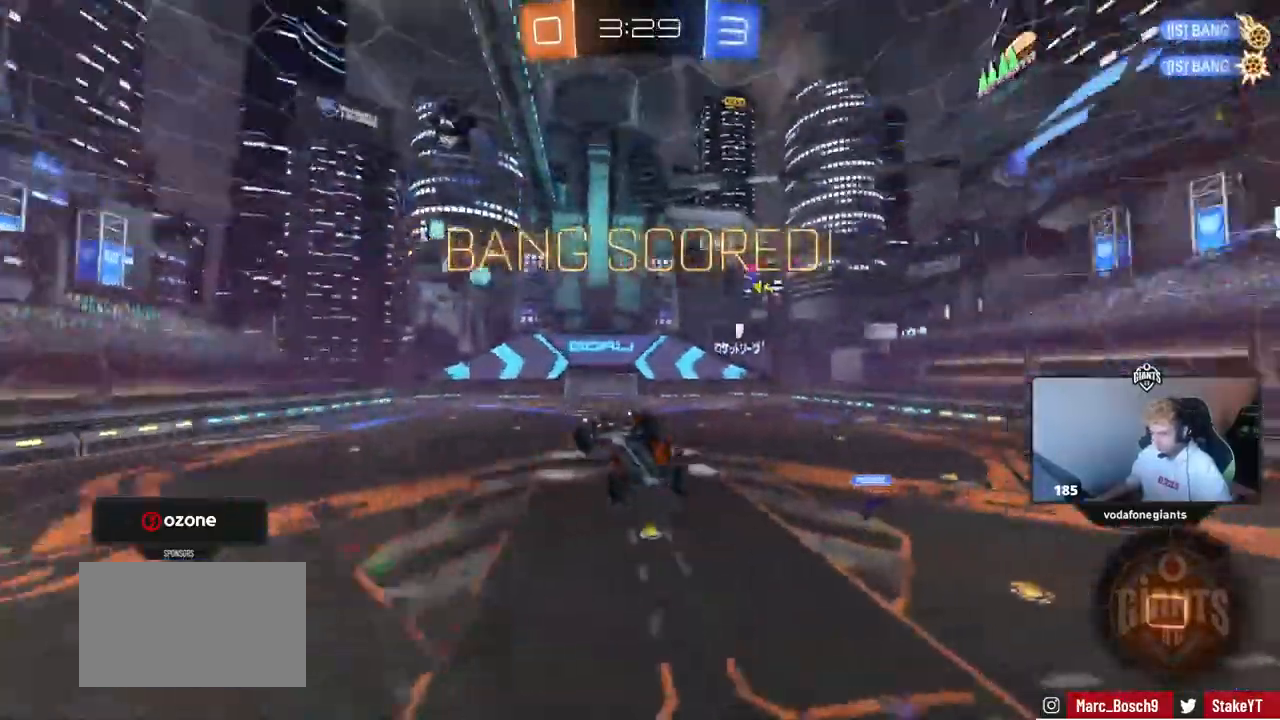
{"keys": ["d", "q"], "mouse": [], "events": [[34, "w", "down"], [367, "q", "down"], [367, "w", "up"]]}
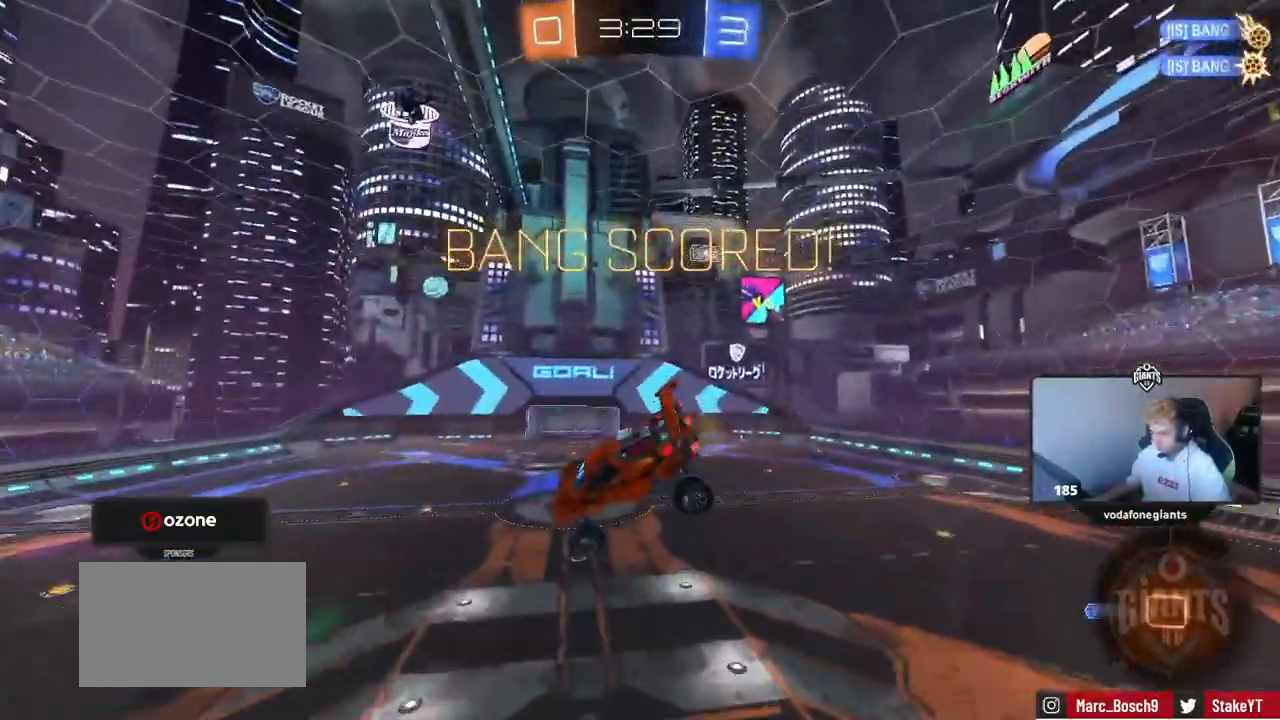
{"keys": ["q"], "mouse": [], "events": [[417, "d", "up"]]}
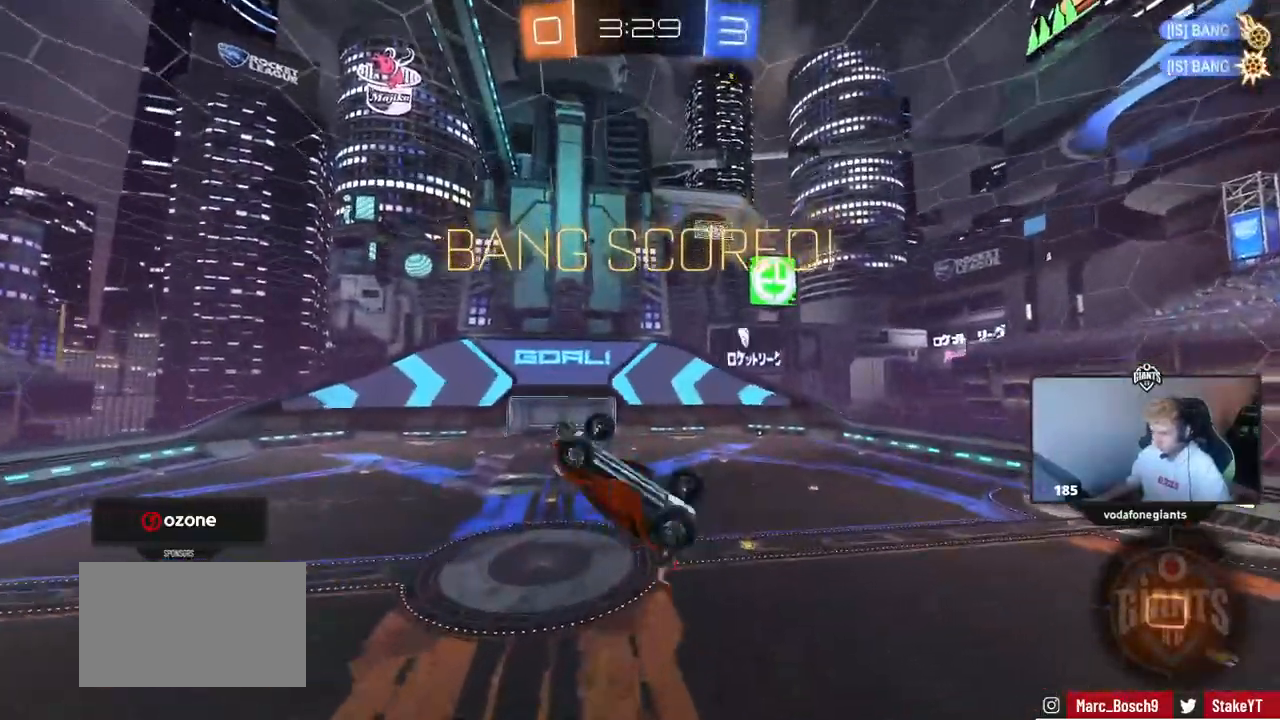
{"keys": [], "mouse": [], "events": [[17, "s", "down"], [150, "d", "down"], [351, "q", "up"], [384, "s", "up"], [434, "d", "up"]]}
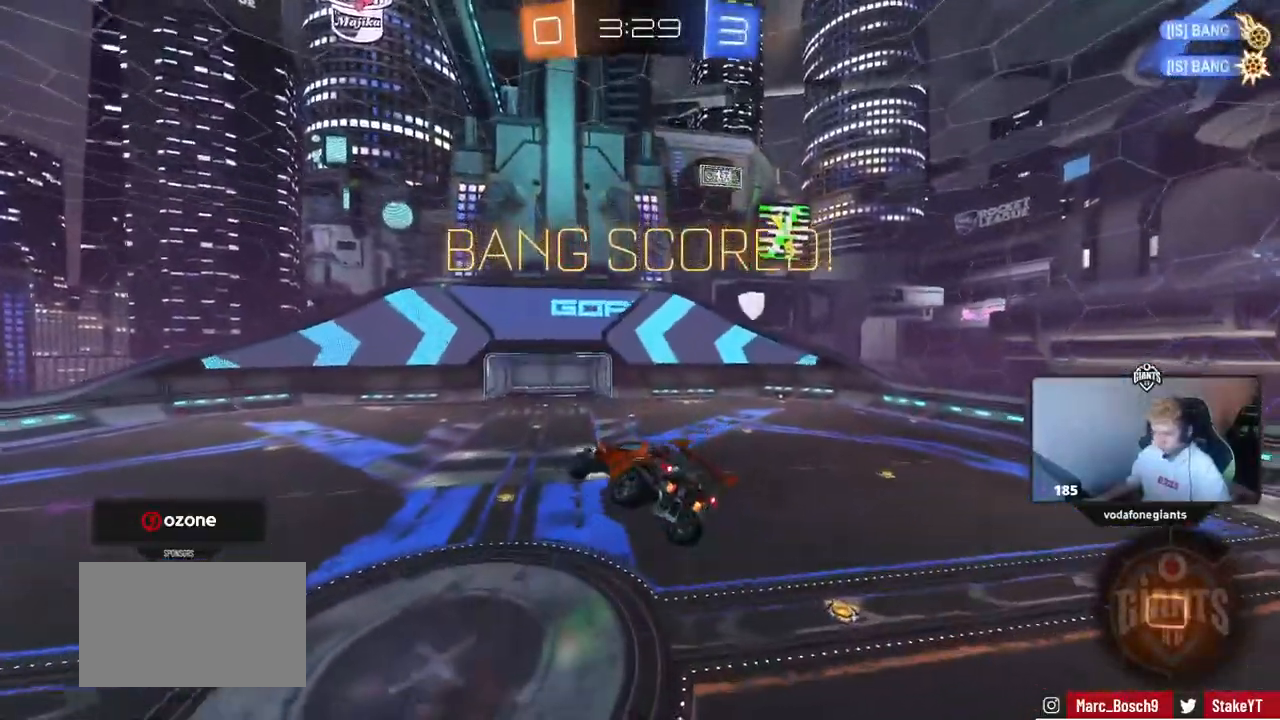
{"keys": ["a"], "mouse": [], "events": [[83, "shift", "down"], [116, "a", "down"], [167, "a", "up"], [167, "shift", "up"], [267, "d", "down"], [367, "d", "up"], [450, "a", "down"]]}
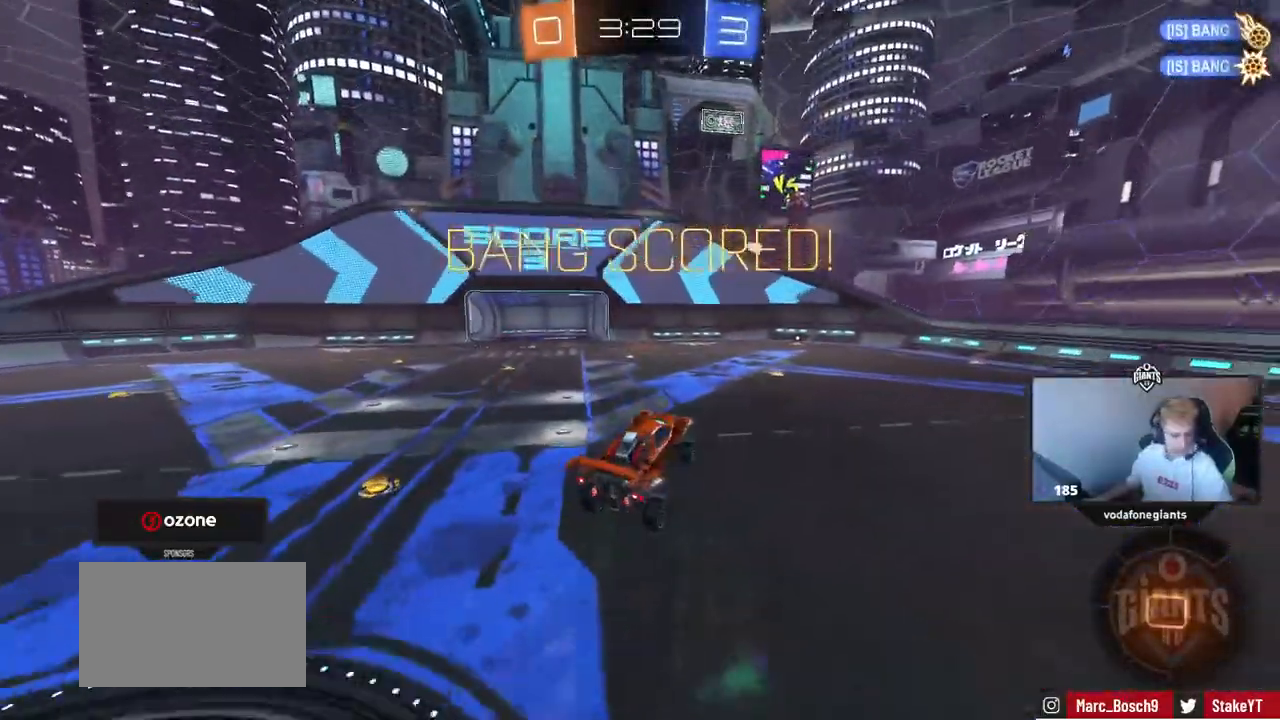
{"keys": ["d", "shift", "w"], "mouse": [], "events": [[100, "w", "down"], [134, "a", "up"], [334, "d", "down"], [367, "shift", "down"]]}
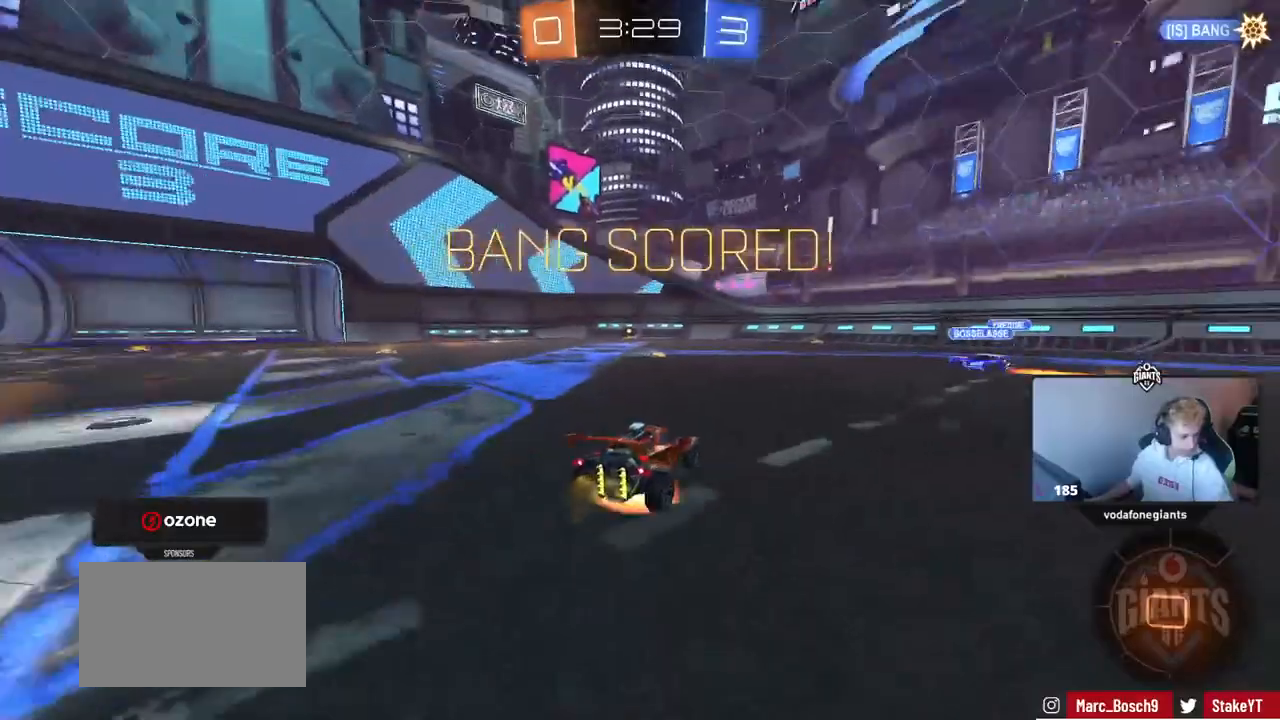
{"keys": [], "mouse": [], "events": [[250, "d", "up"], [250, "w", "up"], [300, "shift", "up"]]}